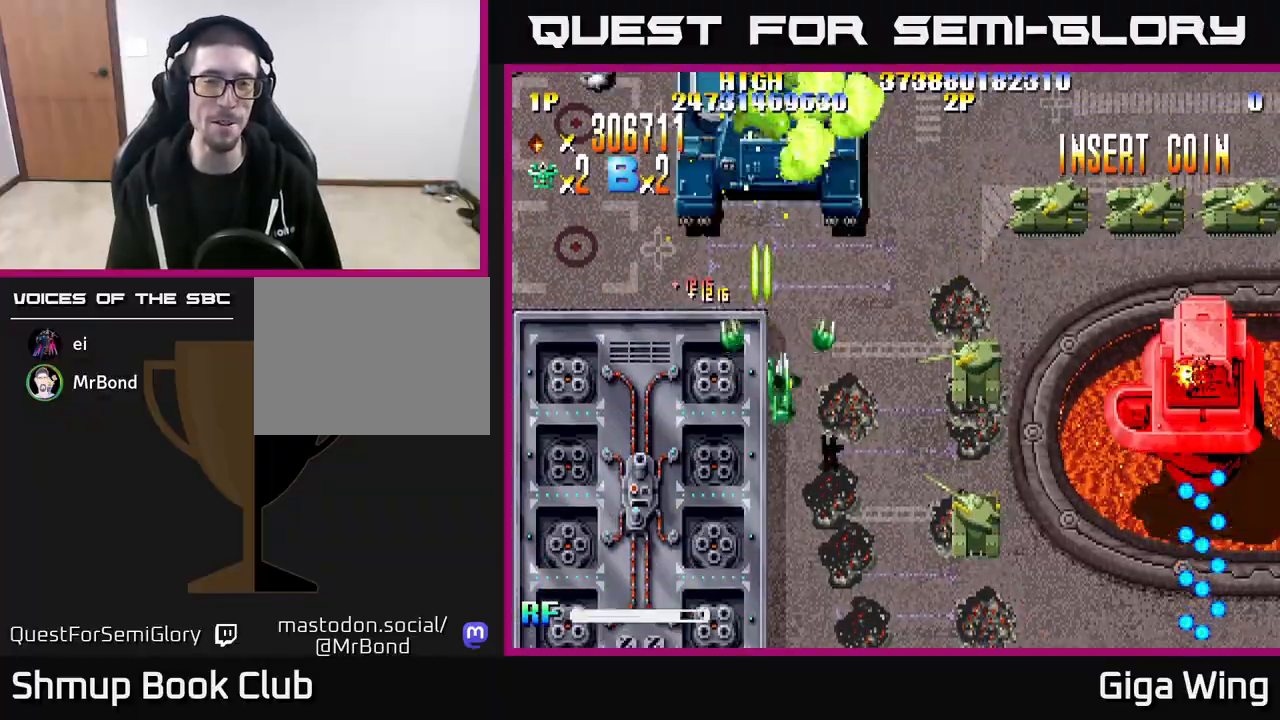
Gameplay with a controller (Xbox layout); each line is a JSON object with the inputs held at the frame after it. "events" lists button and stick changes between this image and that frame as [ms after this image, input, new state], when the widget could be followed in between.
{"buttons": ["R2", "DPAD_DOWN", "DPAD_RIGHT"], "left_stick": "center", "right_stick": "center", "events": [[300, "DPAD_DOWN", "down"], [350, "DPAD_RIGHT", "up"], [417, "DPAD_RIGHT", "down"]]}
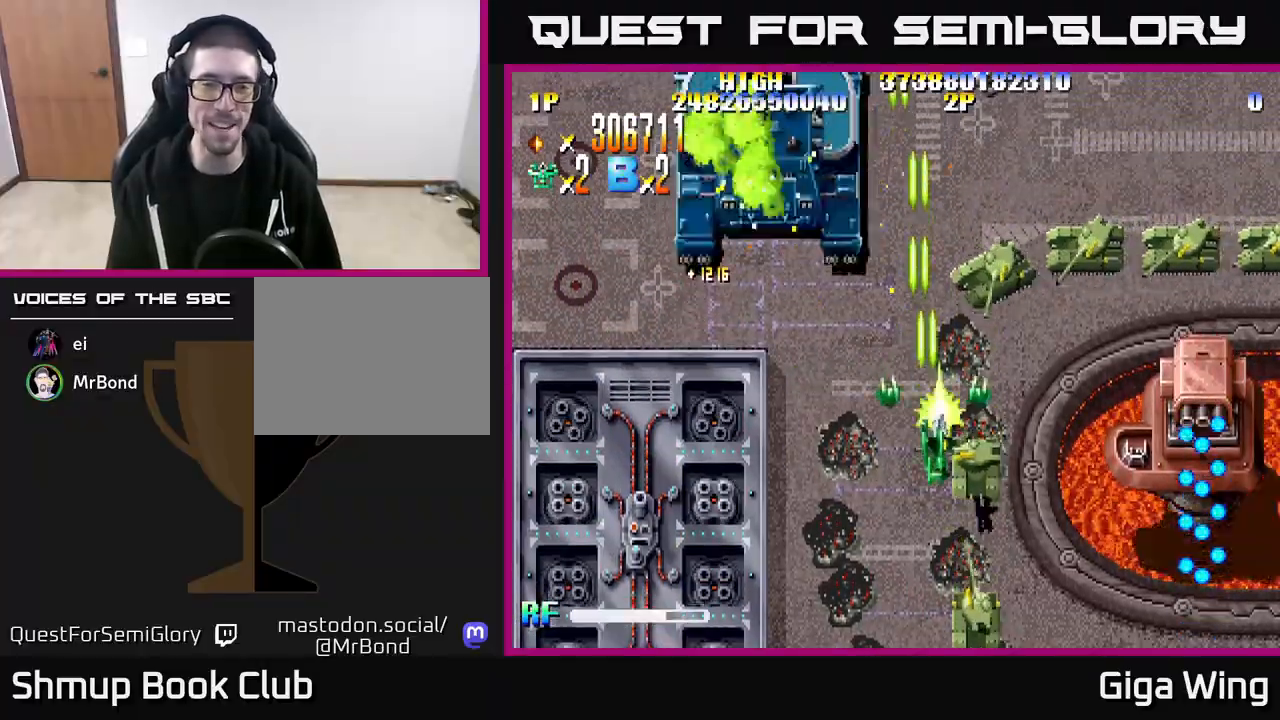
{"buttons": ["R2", "DPAD_RIGHT"], "left_stick": "center", "right_stick": "center", "events": [[200, "DPAD_DOWN", "up"]]}
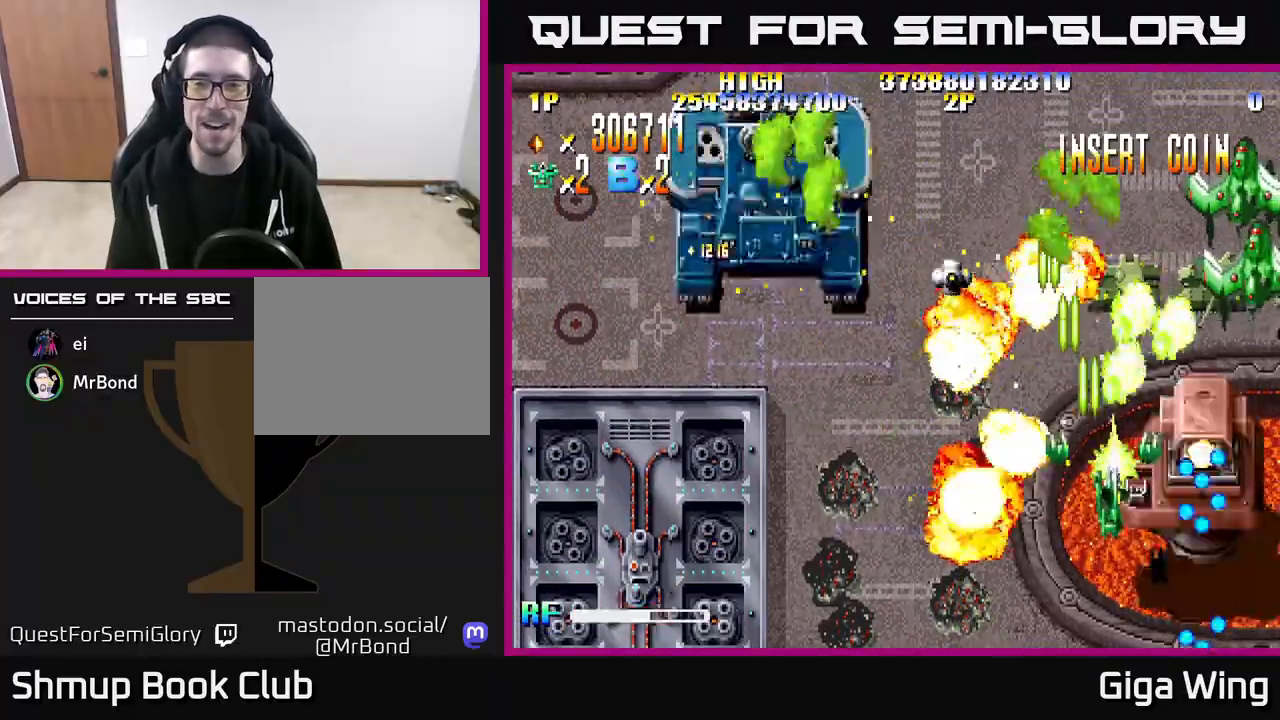
{"buttons": ["R2"], "left_stick": "center", "right_stick": "center", "events": [[117, "DPAD_DOWN", "down"], [150, "DPAD_RIGHT", "up"], [233, "DPAD_DOWN", "up"], [250, "DPAD_LEFT", "down"], [300, "DPAD_UP", "down"], [367, "DPAD_UP", "up"], [500, "DPAD_LEFT", "up"]]}
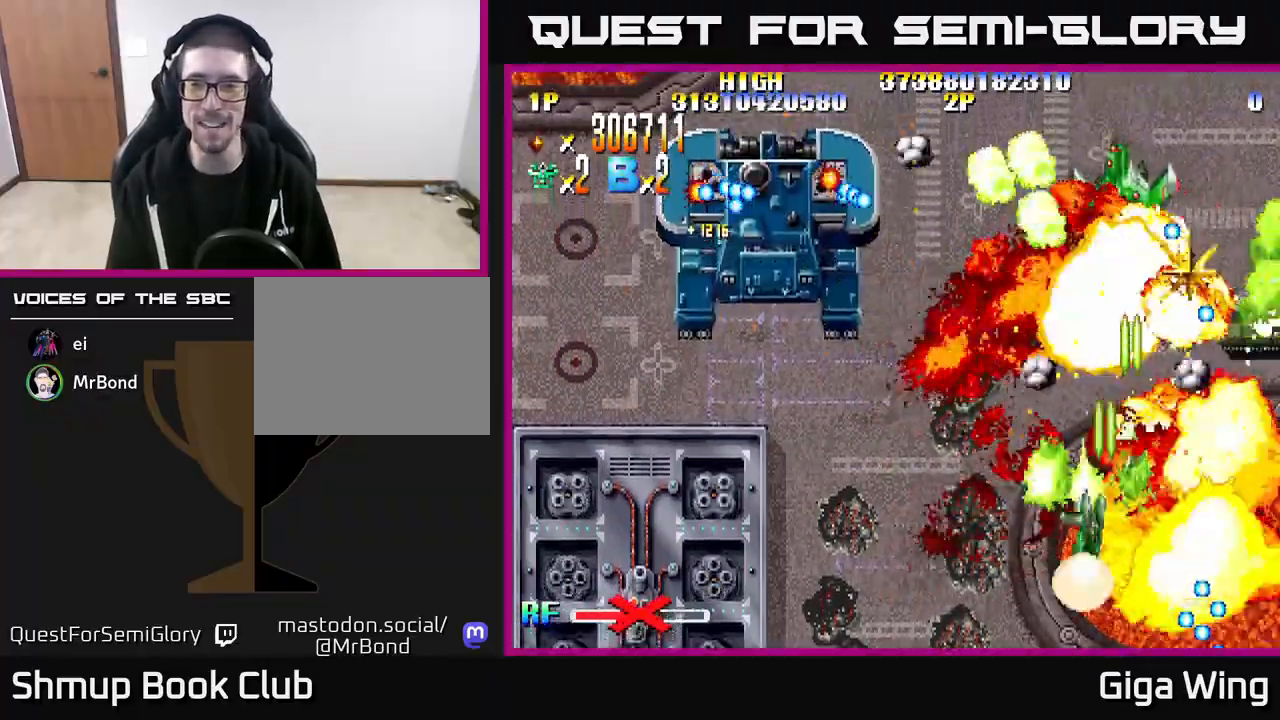
{"buttons": ["R2", "DPAD_LEFT"], "left_stick": "center", "right_stick": "center", "events": [[17, "DPAD_RIGHT", "down"], [100, "DPAD_UP", "down"], [133, "DPAD_UP", "up"], [217, "DPAD_DOWN", "down"], [283, "DPAD_RIGHT", "up"], [350, "DPAD_LEFT", "down"], [383, "DPAD_DOWN", "up"]]}
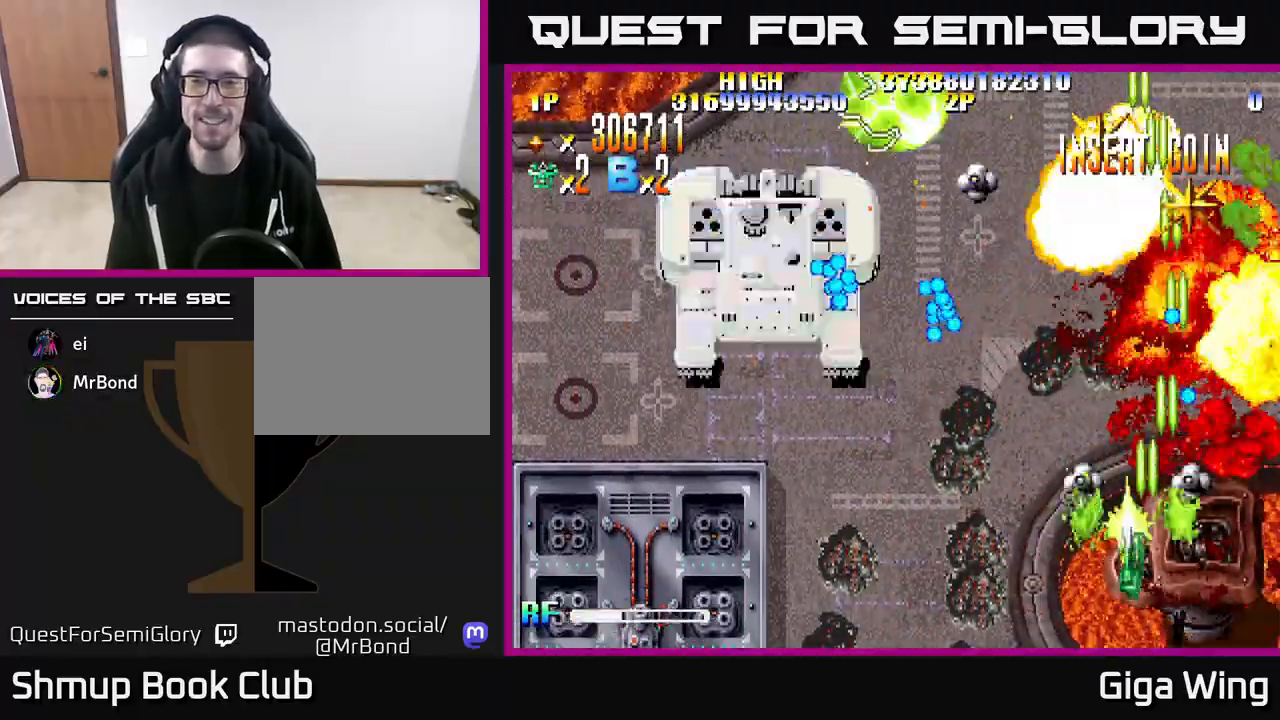
{"buttons": ["R2", "DPAD_UP"], "left_stick": "center", "right_stick": "center", "events": [[17, "DPAD_UP", "down"], [183, "DPAD_LEFT", "up"], [233, "DPAD_RIGHT", "down"], [417, "DPAD_RIGHT", "up"]]}
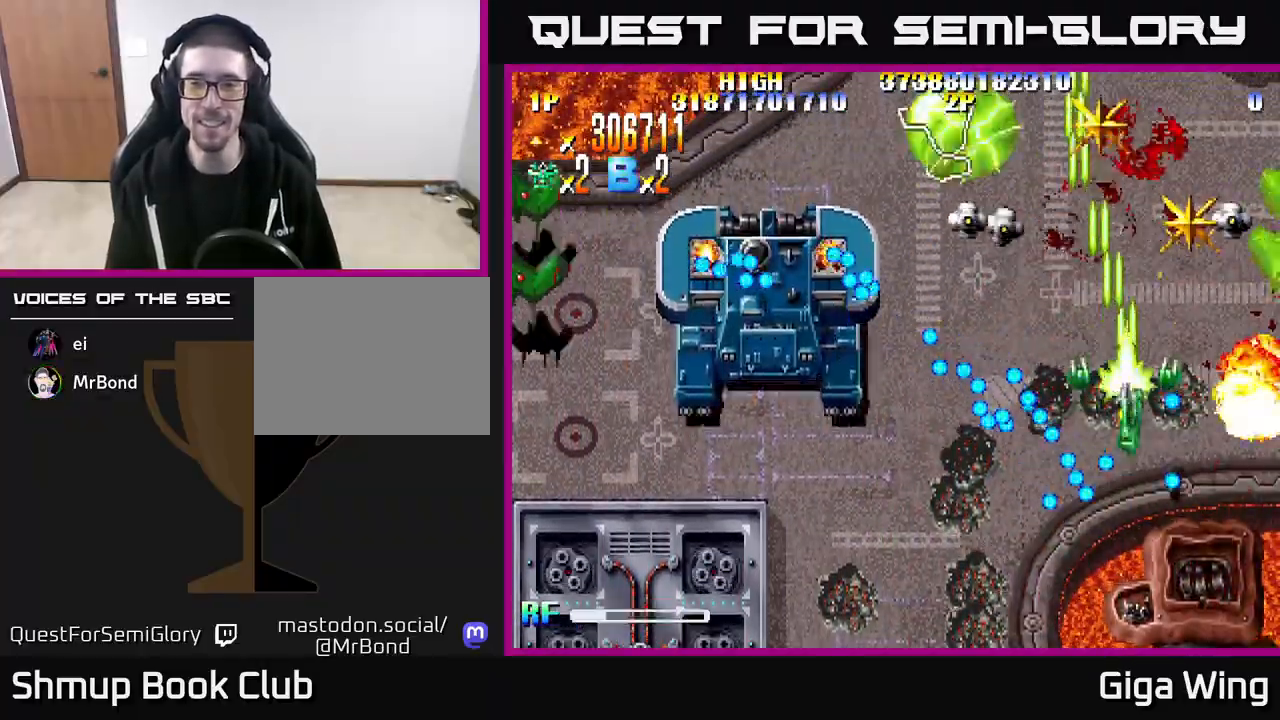
{"buttons": ["R2", "DPAD_UP", "DPAD_LEFT"], "left_stick": "center", "right_stick": "center", "events": [[17, "DPAD_LEFT", "down"], [83, "DPAD_LEFT", "up"], [117, "DPAD_RIGHT", "down"], [350, "DPAD_RIGHT", "up"], [467, "DPAD_LEFT", "down"]]}
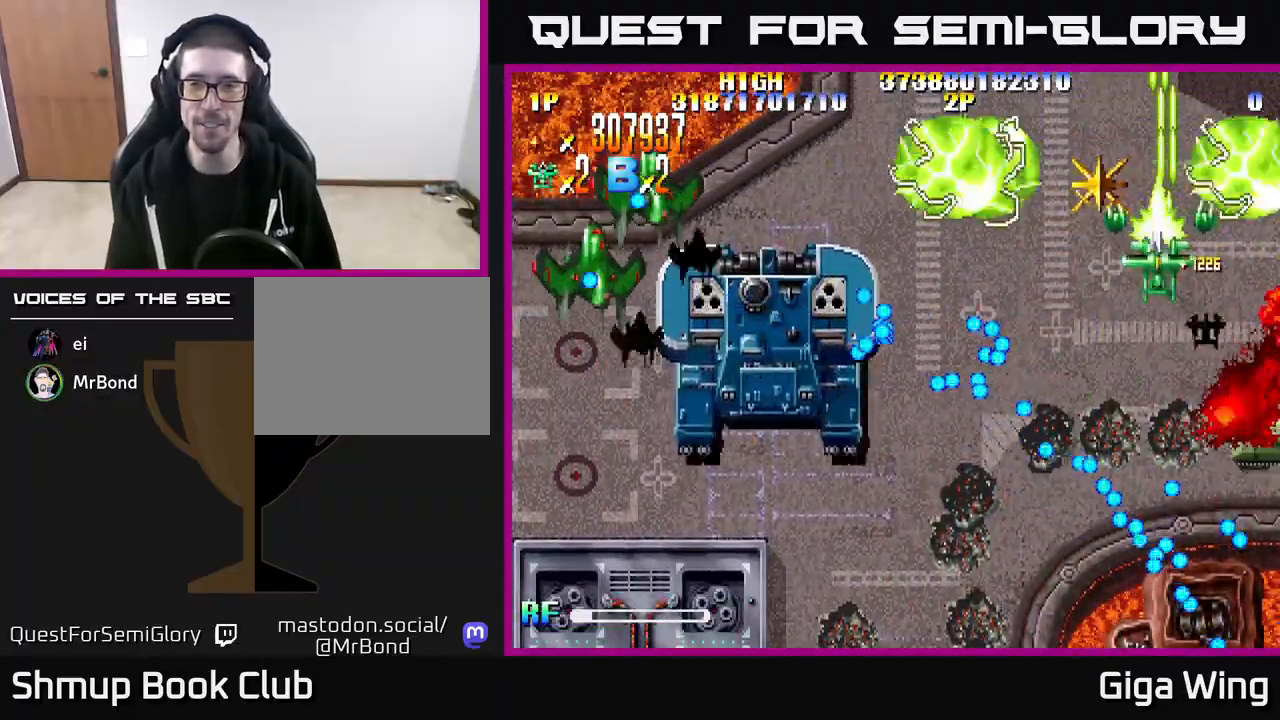
{"buttons": ["R2", "DPAD_LEFT"], "left_stick": "center", "right_stick": "center", "events": [[33, "DPAD_UP", "up"], [117, "DPAD_DOWN", "down"], [133, "DPAD_LEFT", "up"], [183, "DPAD_RIGHT", "down"], [300, "DPAD_DOWN", "up"], [317, "DPAD_RIGHT", "up"], [333, "DPAD_LEFT", "down"], [333, "DPAD_UP", "down"], [450, "DPAD_UP", "up"]]}
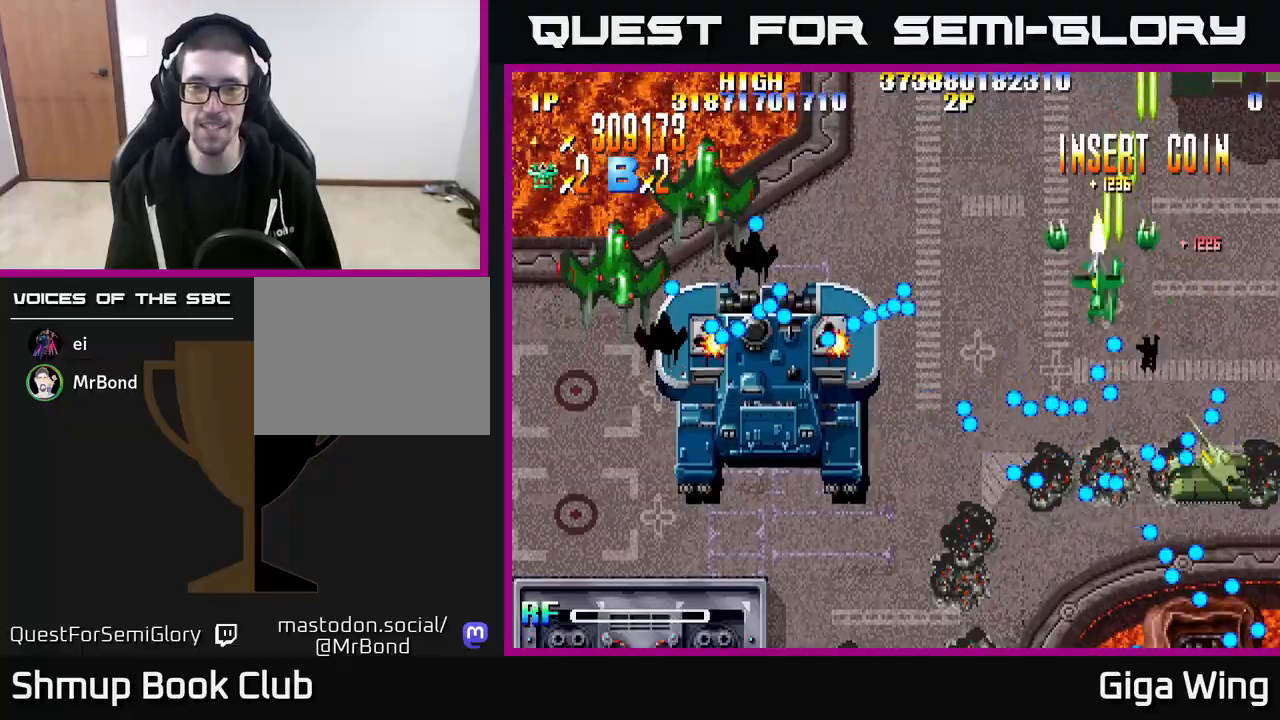
{"buttons": ["R2", "DPAD_DOWN", "DPAD_LEFT"], "left_stick": "center", "right_stick": "center", "events": [[17, "DPAD_DOWN", "down"], [33, "DPAD_LEFT", "up"], [233, "DPAD_LEFT", "down"], [317, "DPAD_DOWN", "up"], [417, "DPAD_DOWN", "down"]]}
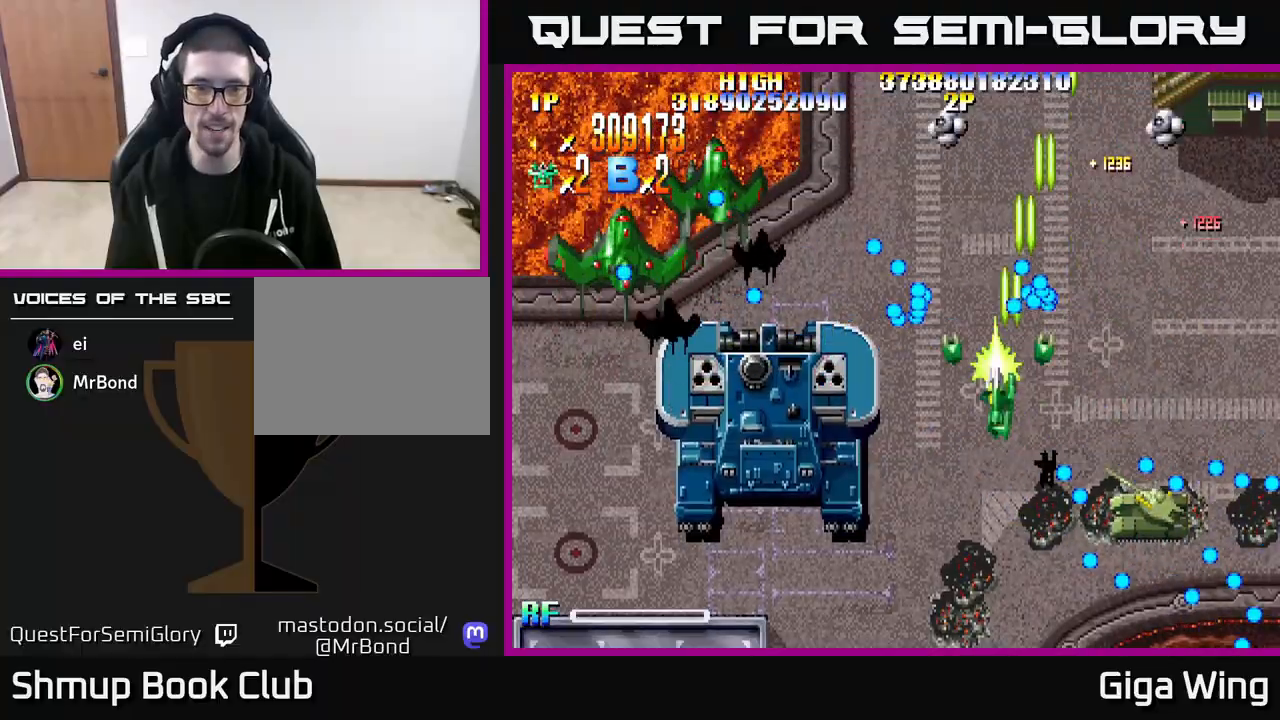
{"buttons": ["A", "DPAD_DOWN"], "left_stick": "center", "right_stick": "center", "events": [[100, "DPAD_LEFT", "up"], [117, "A", "down"], [117, "R2", "up"]]}
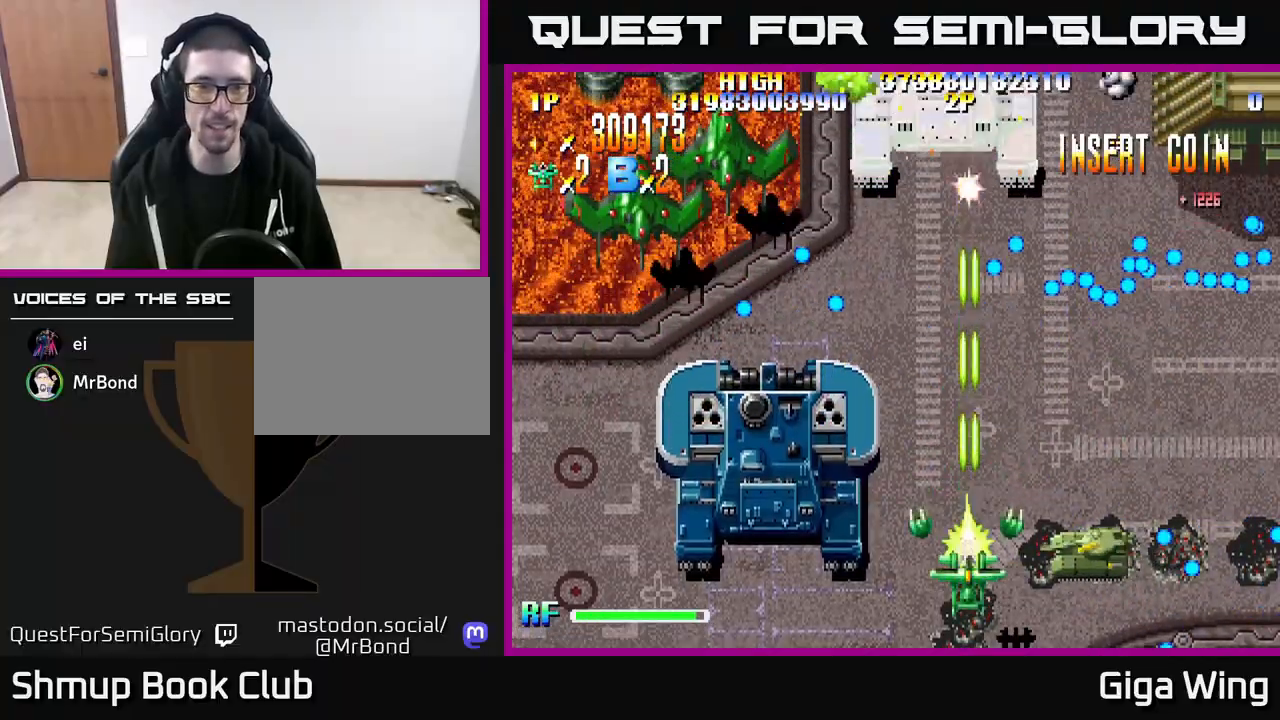
{"buttons": ["R2", "DPAD_LEFT"], "left_stick": "center", "right_stick": "center", "events": [[67, "DPAD_DOWN", "up"], [67, "DPAD_LEFT", "down"], [233, "R2", "down"], [300, "A", "up"]]}
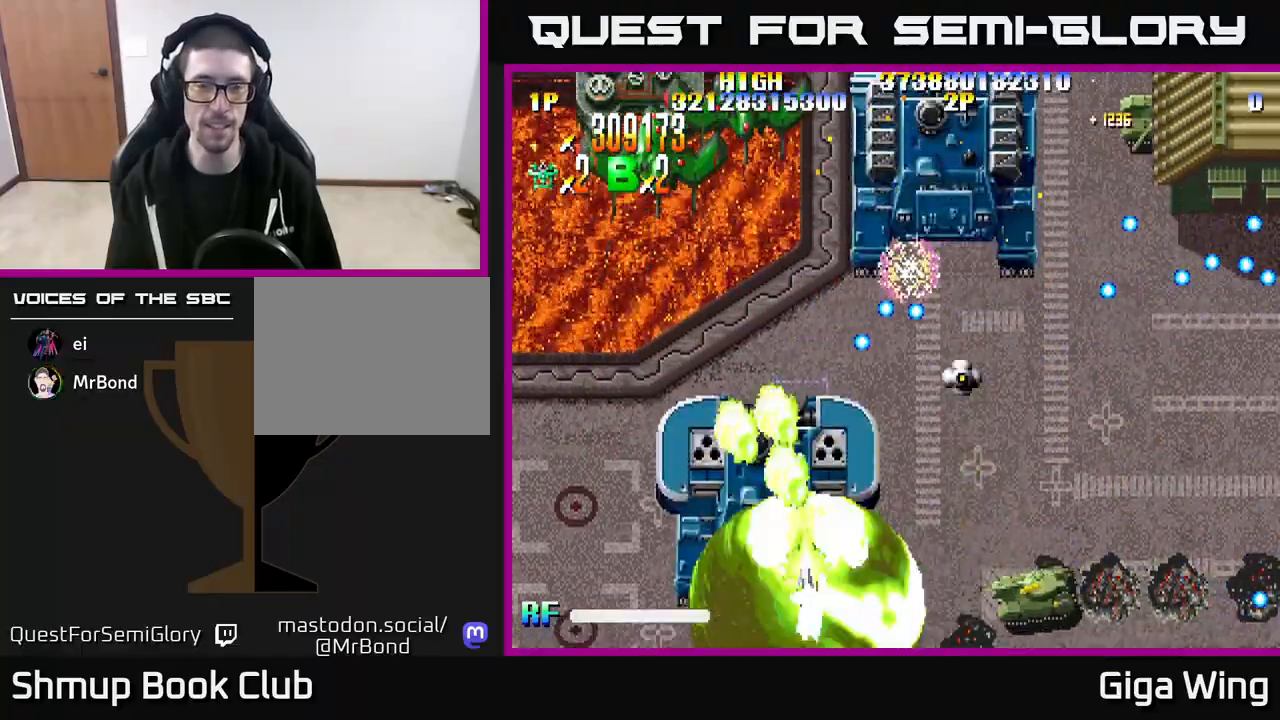
{"buttons": ["R2", "DPAD_LEFT"], "left_stick": "center", "right_stick": "center", "events": [[100, "DPAD_LEFT", "up"], [117, "DPAD_DOWN", "down"], [133, "DPAD_RIGHT", "down"], [150, "DPAD_DOWN", "up"], [317, "DPAD_RIGHT", "up"], [350, "DPAD_LEFT", "down"]]}
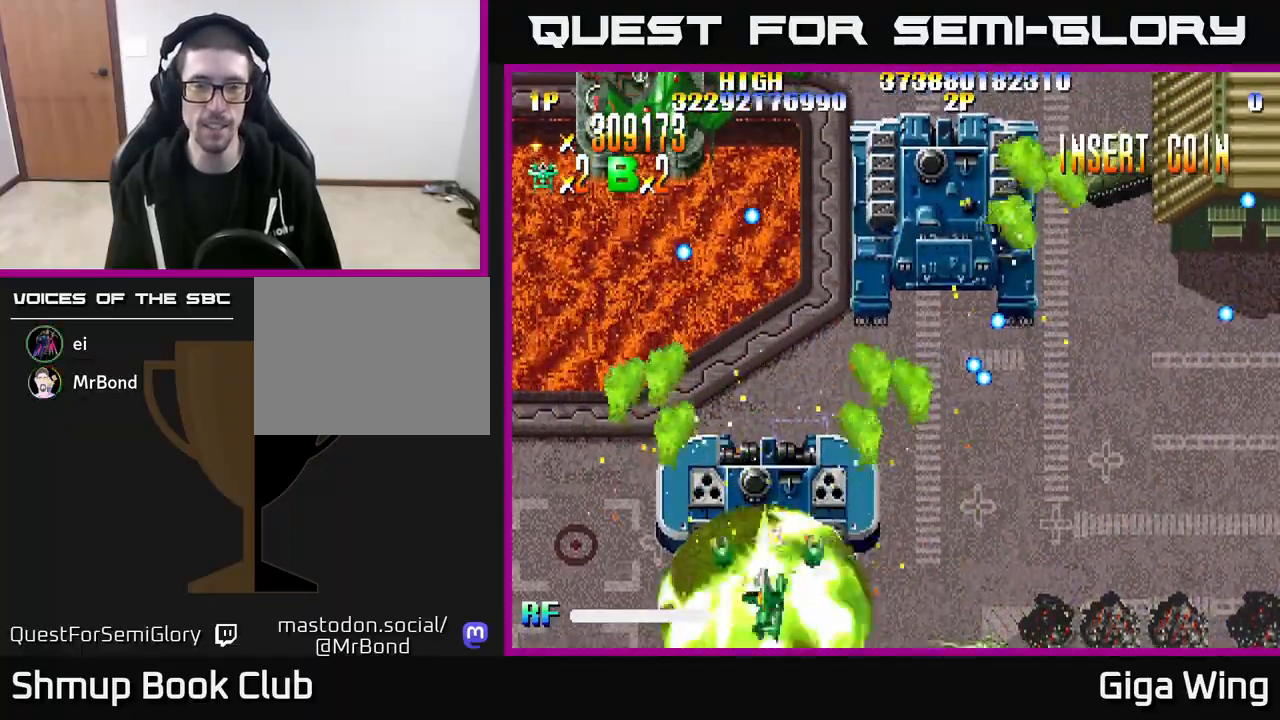
{"buttons": ["R2", "DPAD_DOWN", "DPAD_RIGHT"], "left_stick": "center", "right_stick": "center", "events": [[17, "DPAD_LEFT", "up"], [33, "DPAD_RIGHT", "down"], [100, "DPAD_UP", "down"], [200, "DPAD_RIGHT", "up"], [250, "DPAD_LEFT", "down"], [283, "DPAD_UP", "up"], [400, "DPAD_DOWN", "down"], [400, "DPAD_LEFT", "up"], [433, "DPAD_RIGHT", "down"]]}
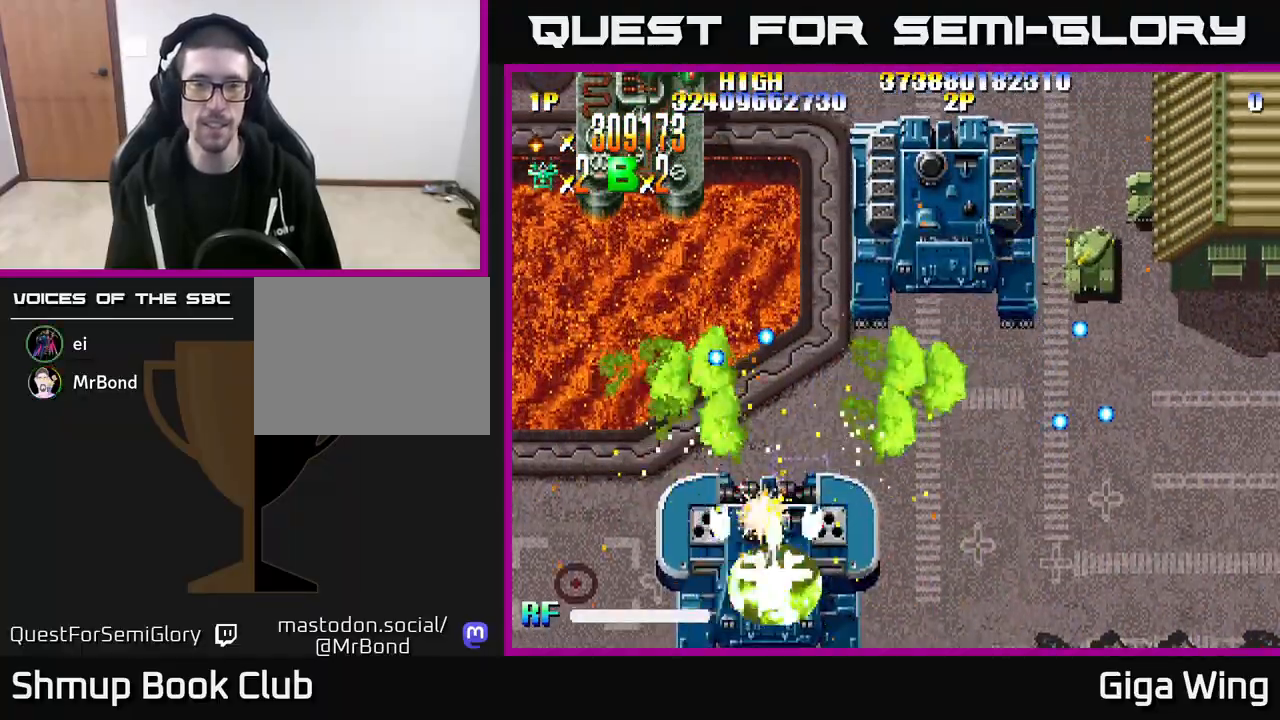
{"buttons": ["R2", "DPAD_LEFT"], "left_stick": "center", "right_stick": "center", "events": [[50, "DPAD_RIGHT", "up"], [83, "DPAD_LEFT", "down"], [150, "DPAD_DOWN", "up"], [233, "DPAD_LEFT", "up"], [250, "DPAD_RIGHT", "down"], [383, "DPAD_DOWN", "down"], [400, "DPAD_RIGHT", "up"], [433, "DPAD_LEFT", "down"], [450, "DPAD_DOWN", "up"]]}
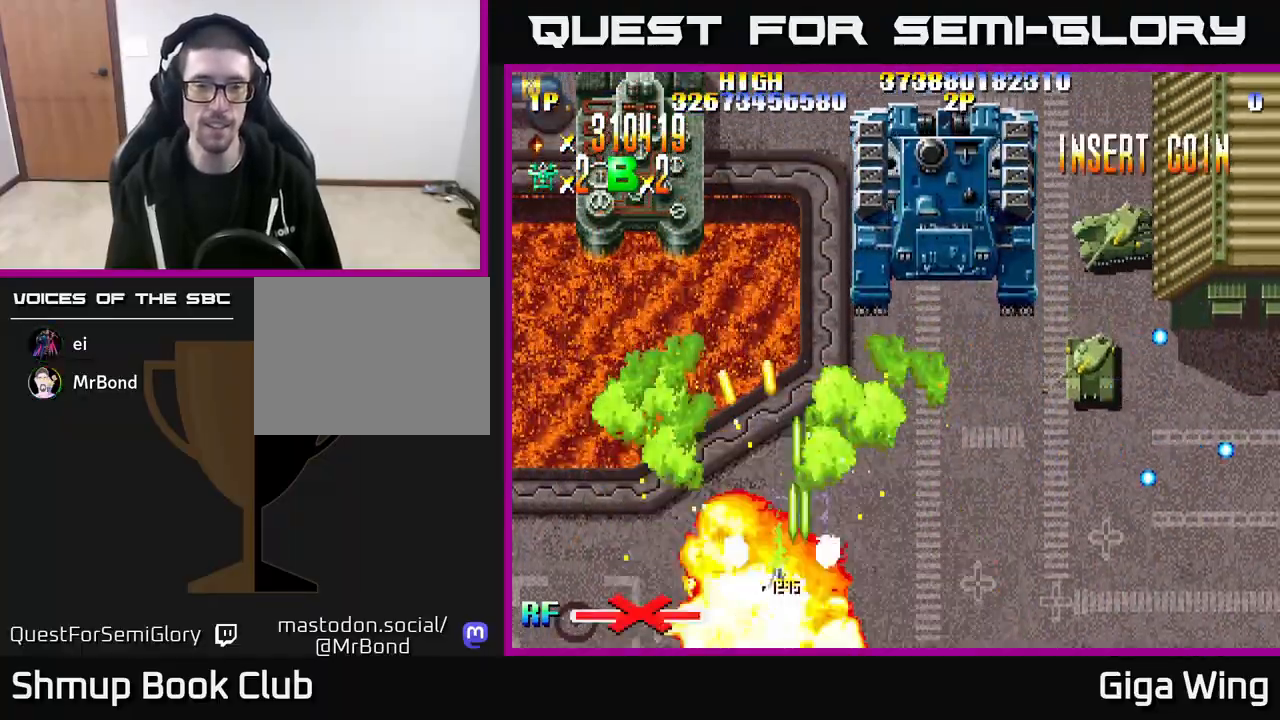
{"buttons": ["R2", "DPAD_RIGHT"], "left_stick": "center", "right_stick": "center", "events": [[33, "DPAD_DOWN", "down"], [33, "DPAD_LEFT", "up"], [50, "DPAD_RIGHT", "down"], [100, "DPAD_DOWN", "up"]]}
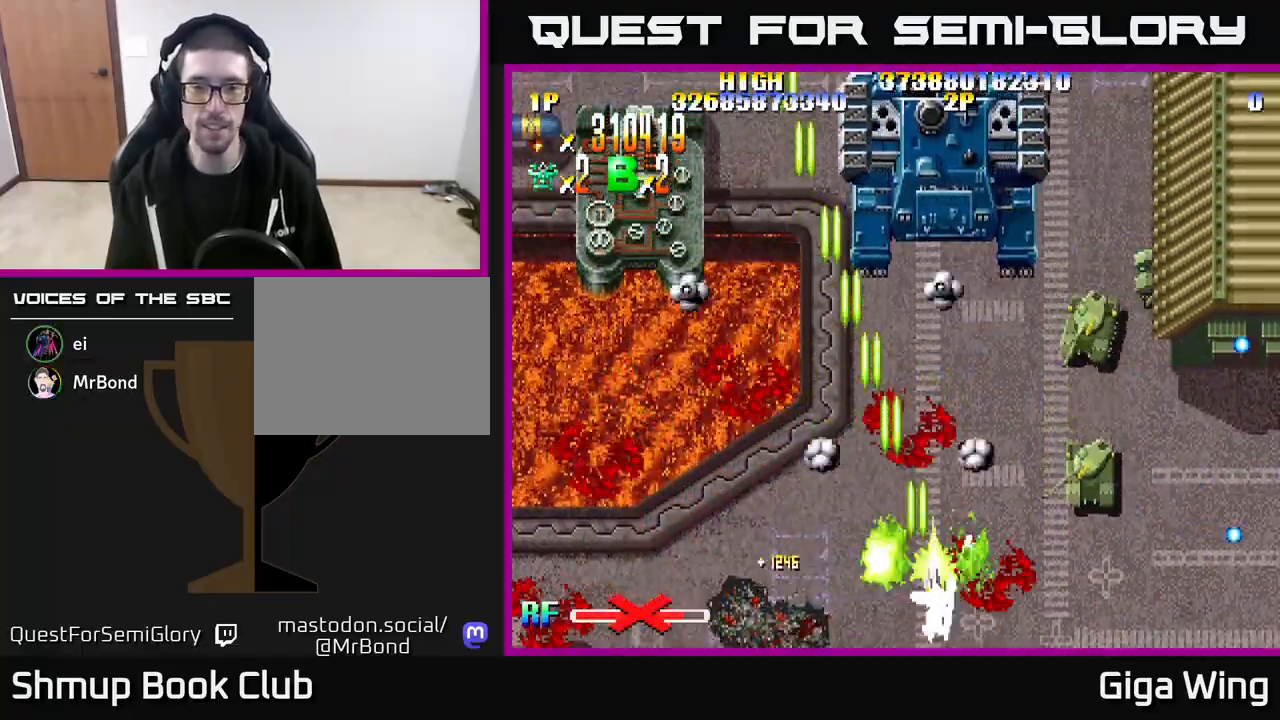
{"buttons": ["R2", "DPAD_UP"], "left_stick": "center", "right_stick": "center", "events": [[450, "DPAD_RIGHT", "up"], [467, "DPAD_UP", "down"]]}
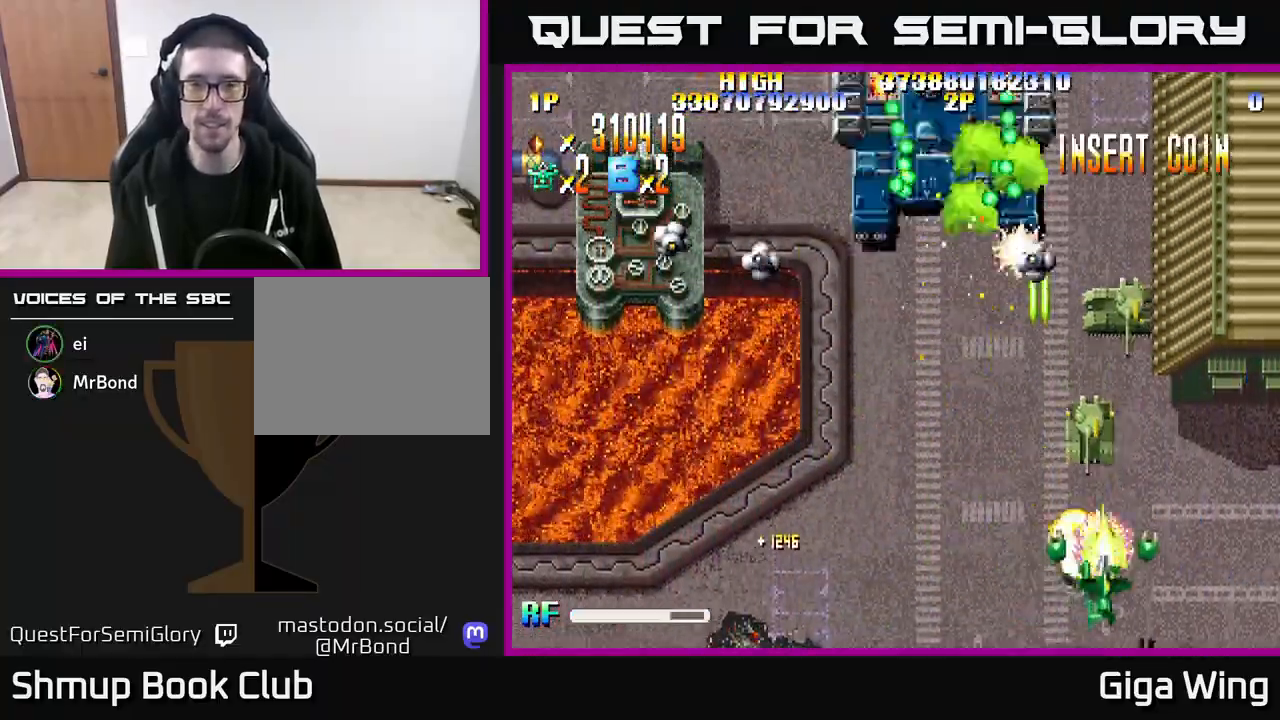
{"buttons": ["R2", "DPAD_DOWN", "DPAD_LEFT"], "left_stick": "center", "right_stick": "center", "events": [[217, "DPAD_LEFT", "down"], [367, "DPAD_LEFT", "up"], [450, "DPAD_UP", "up"], [467, "DPAD_LEFT", "down"], [500, "DPAD_DOWN", "down"]]}
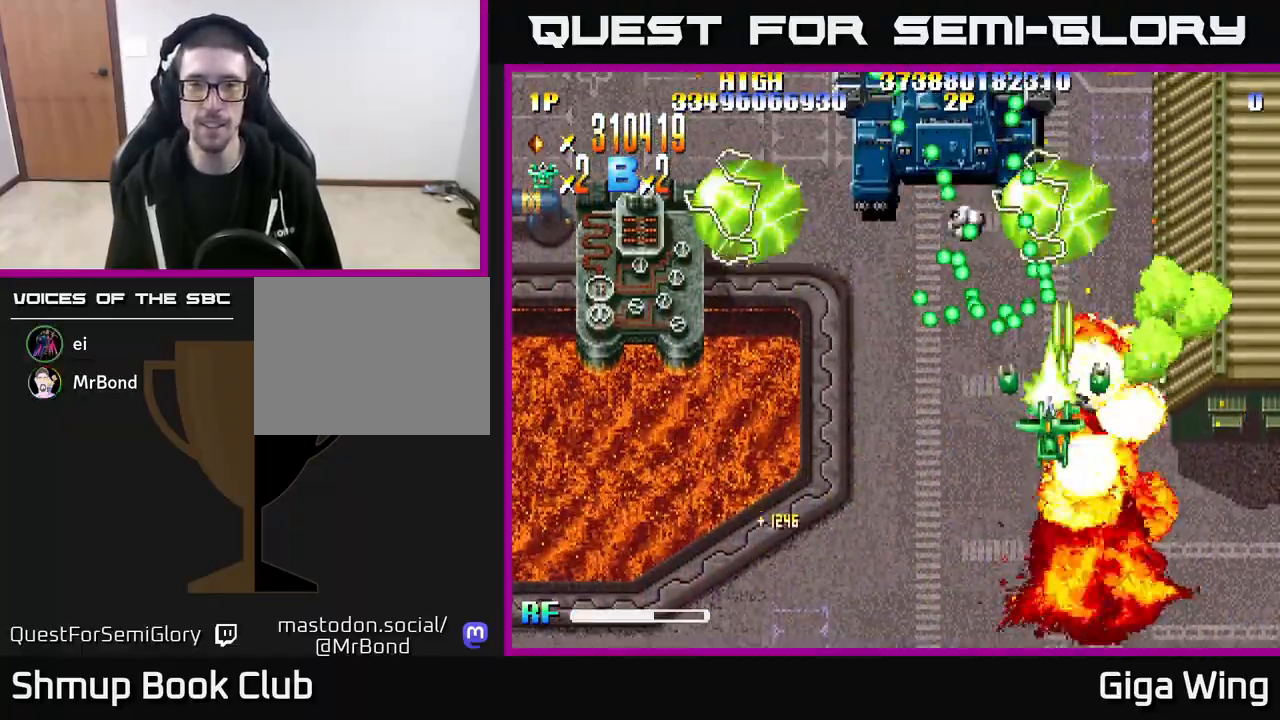
{"buttons": ["R2", "DPAD_LEFT"], "left_stick": "center", "right_stick": "center", "events": [[400, "DPAD_DOWN", "up"]]}
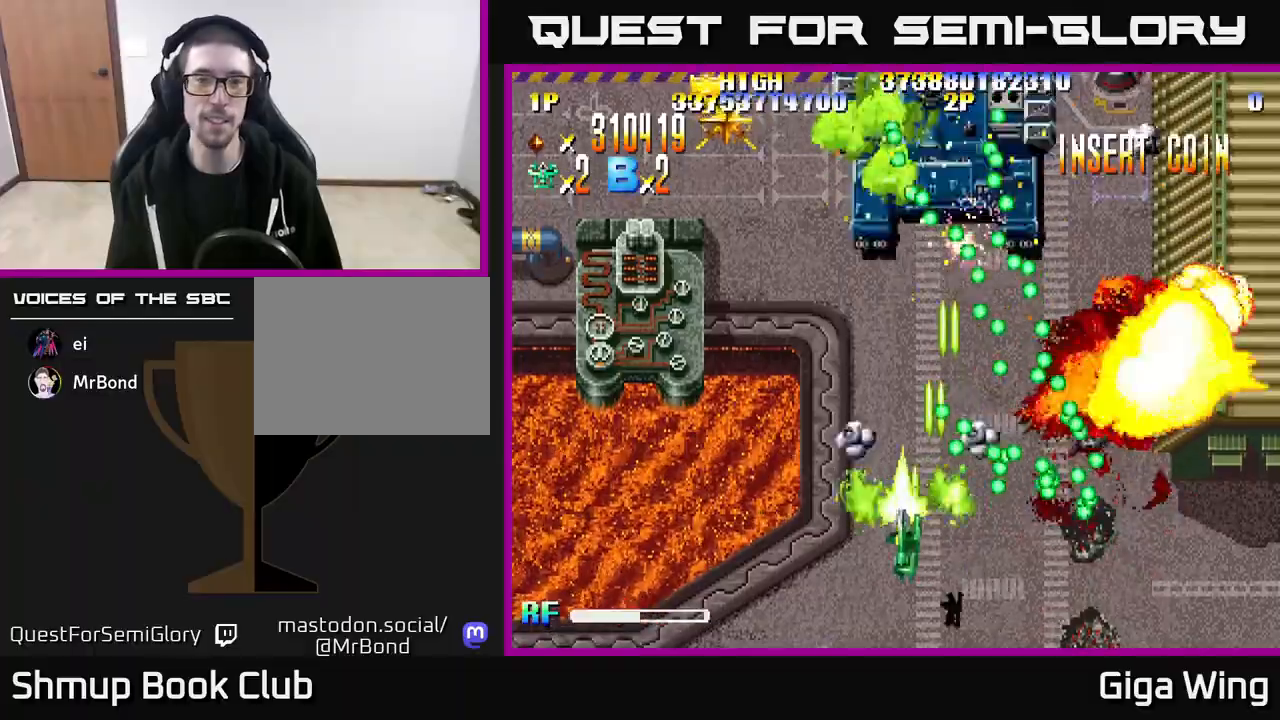
{"buttons": ["R2", "DPAD_LEFT"], "left_stick": "center", "right_stick": "center", "events": []}
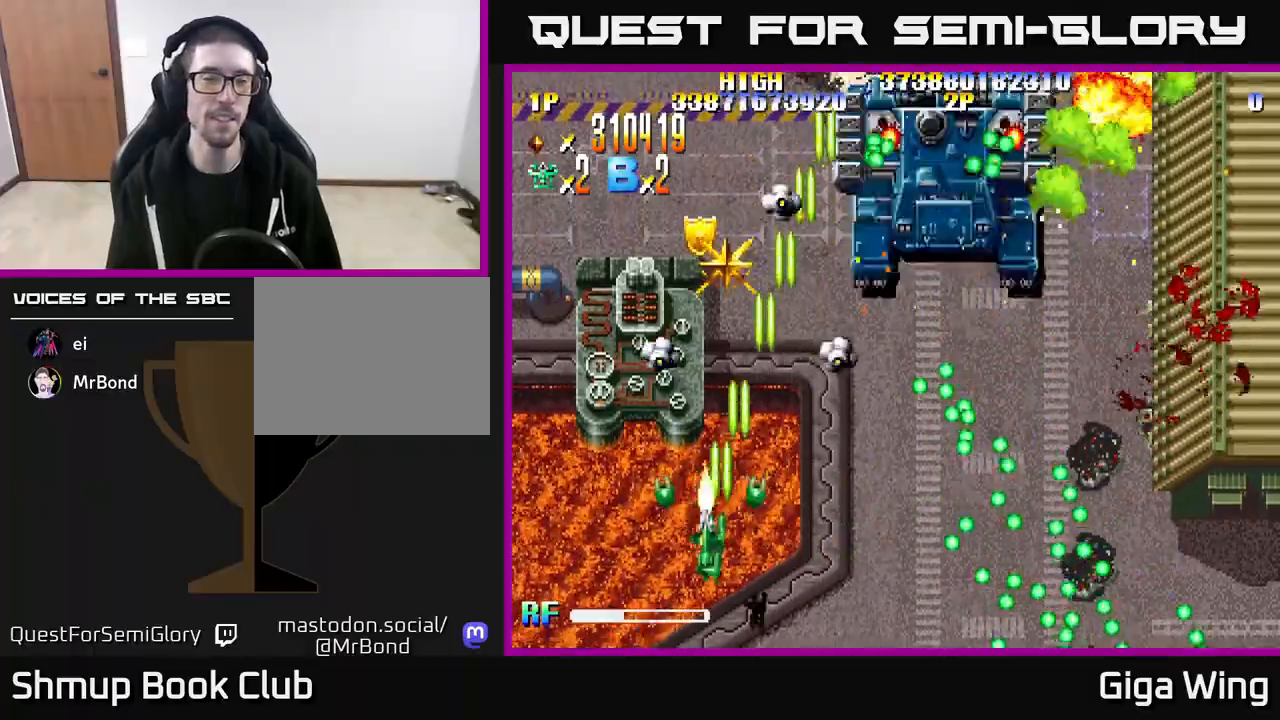
{"buttons": ["R2", "DPAD_UP"], "left_stick": "center", "right_stick": "center", "events": [[167, "DPAD_UP", "down"], [200, "DPAD_LEFT", "up"], [233, "DPAD_RIGHT", "down"], [500, "DPAD_RIGHT", "up"]]}
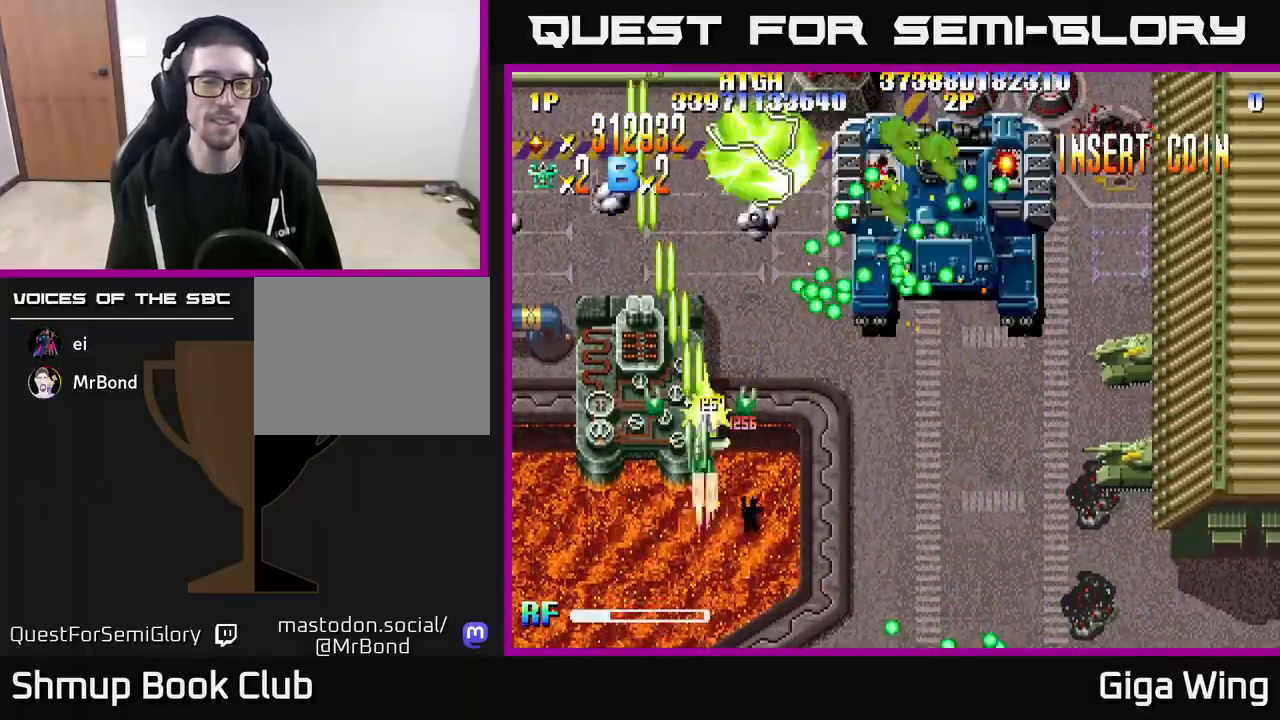
{"buttons": ["R2", "DPAD_UP"], "left_stick": "center", "right_stick": "center", "events": [[17, "DPAD_LEFT", "down"], [67, "DPAD_UP", "up"], [167, "DPAD_DOWN", "down"], [317, "DPAD_DOWN", "up"], [383, "DPAD_UP", "down"], [450, "DPAD_LEFT", "up"]]}
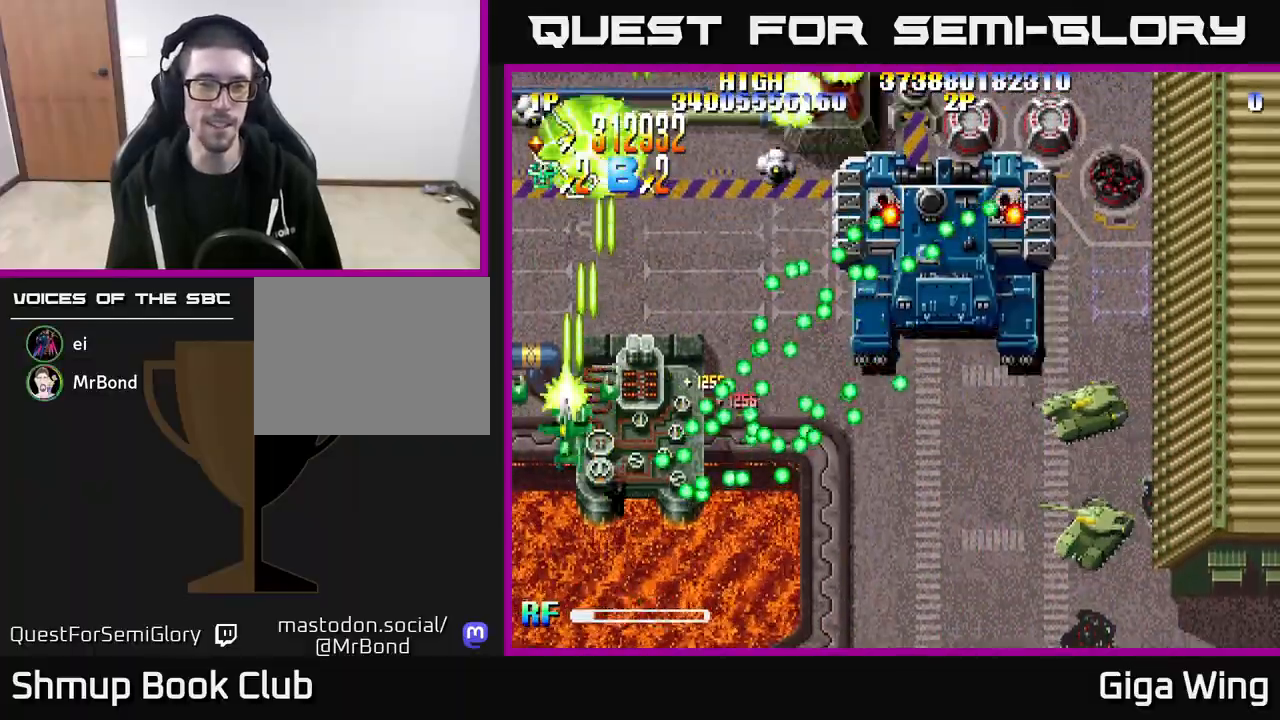
{"buttons": ["R2", "DPAD_UP"], "left_stick": "center", "right_stick": "center", "events": []}
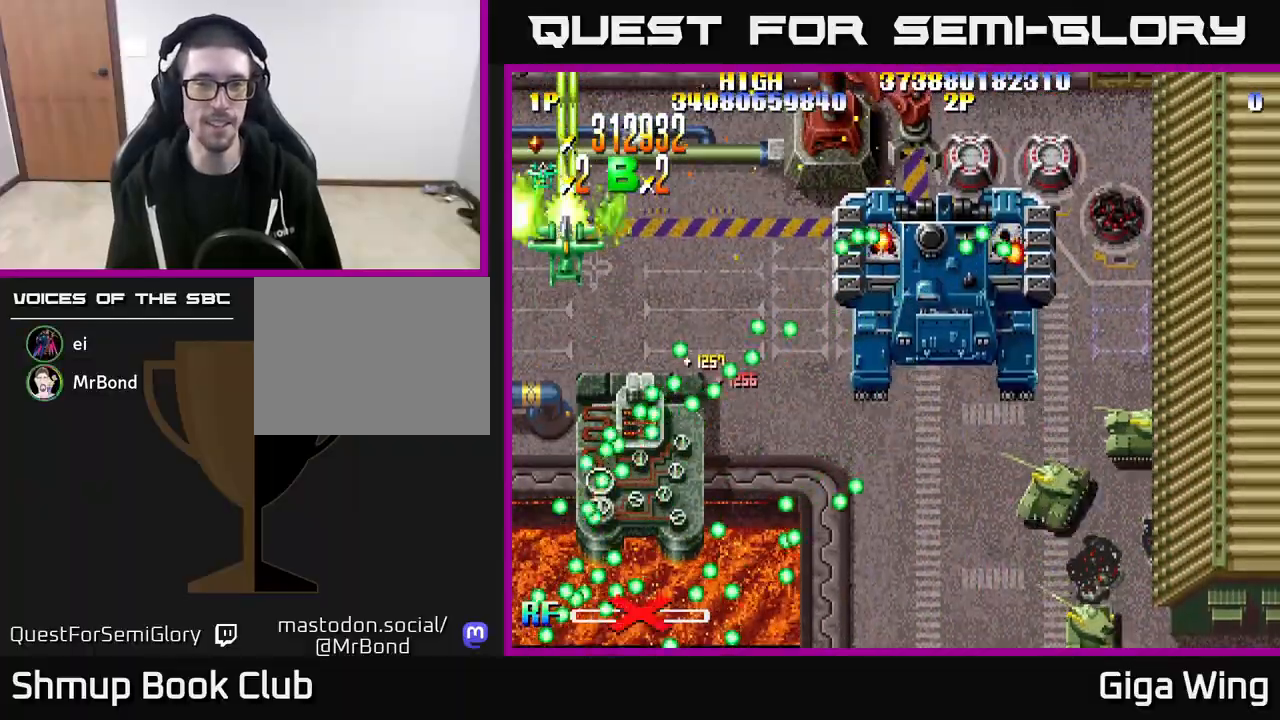
{"buttons": ["A", "DPAD_UP"], "left_stick": "center", "right_stick": "center", "events": [[83, "DPAD_UP", "up"], [133, "DPAD_DOWN", "down"], [167, "A", "down"], [167, "R2", "up"], [300, "DPAD_DOWN", "up"], [333, "DPAD_UP", "down"], [367, "DPAD_LEFT", "down"], [483, "DPAD_LEFT", "up"]]}
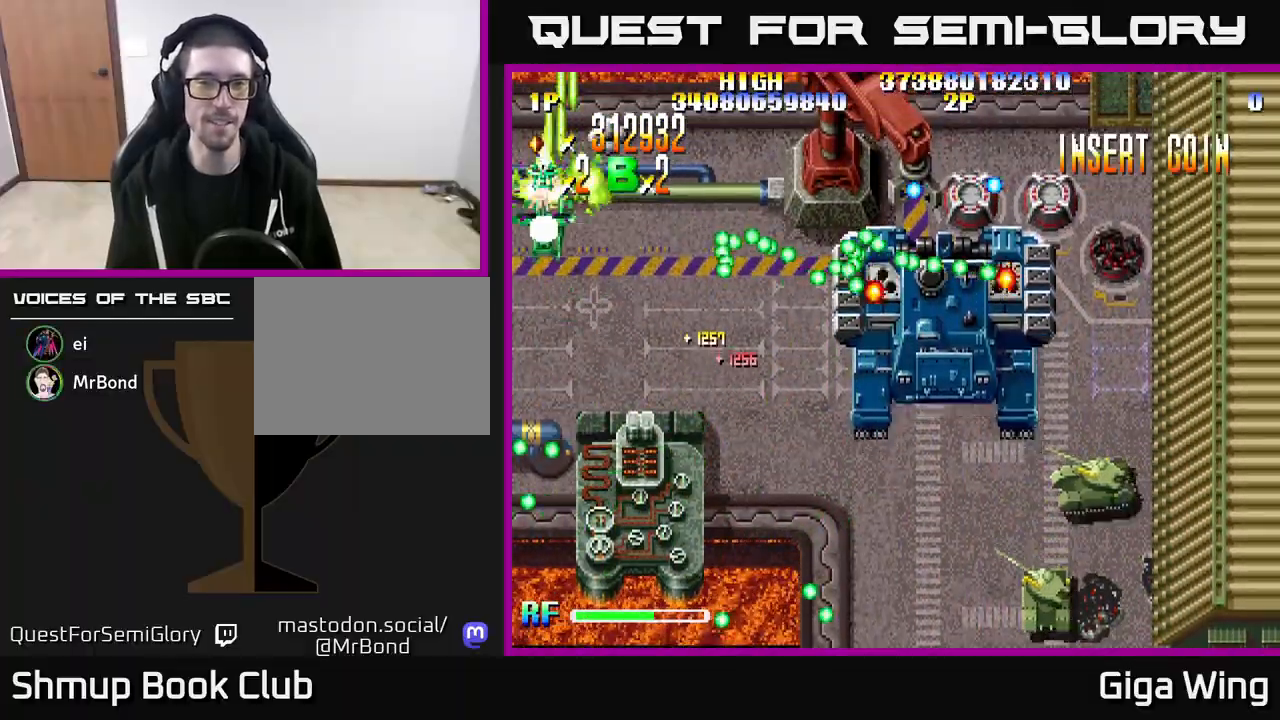
{"buttons": ["A", "DPAD_DOWN", "DPAD_RIGHT"], "left_stick": "center", "right_stick": "center", "events": [[67, "DPAD_UP", "up"], [233, "DPAD_RIGHT", "down"], [350, "DPAD_DOWN", "down"]]}
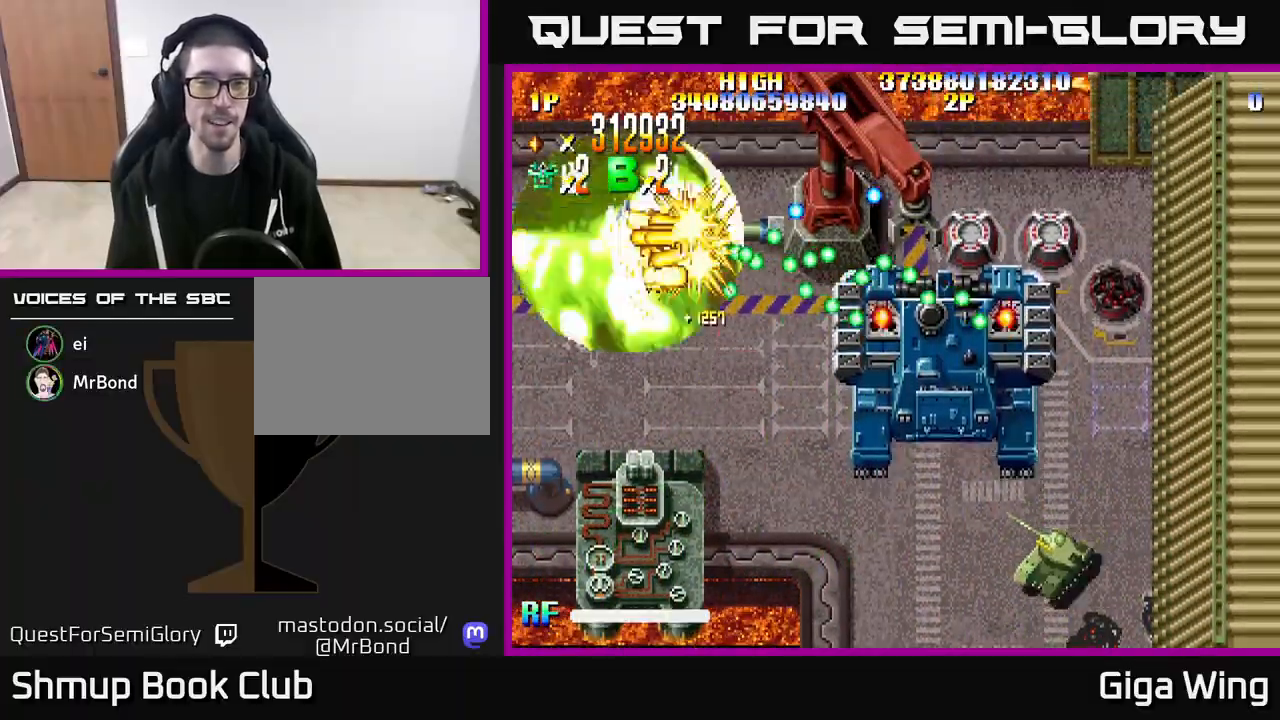
{"buttons": ["A", "DPAD_DOWN", "DPAD_RIGHT"], "left_stick": "center", "right_stick": "center", "events": [[17, "DPAD_DOWN", "up"], [417, "DPAD_DOWN", "down"]]}
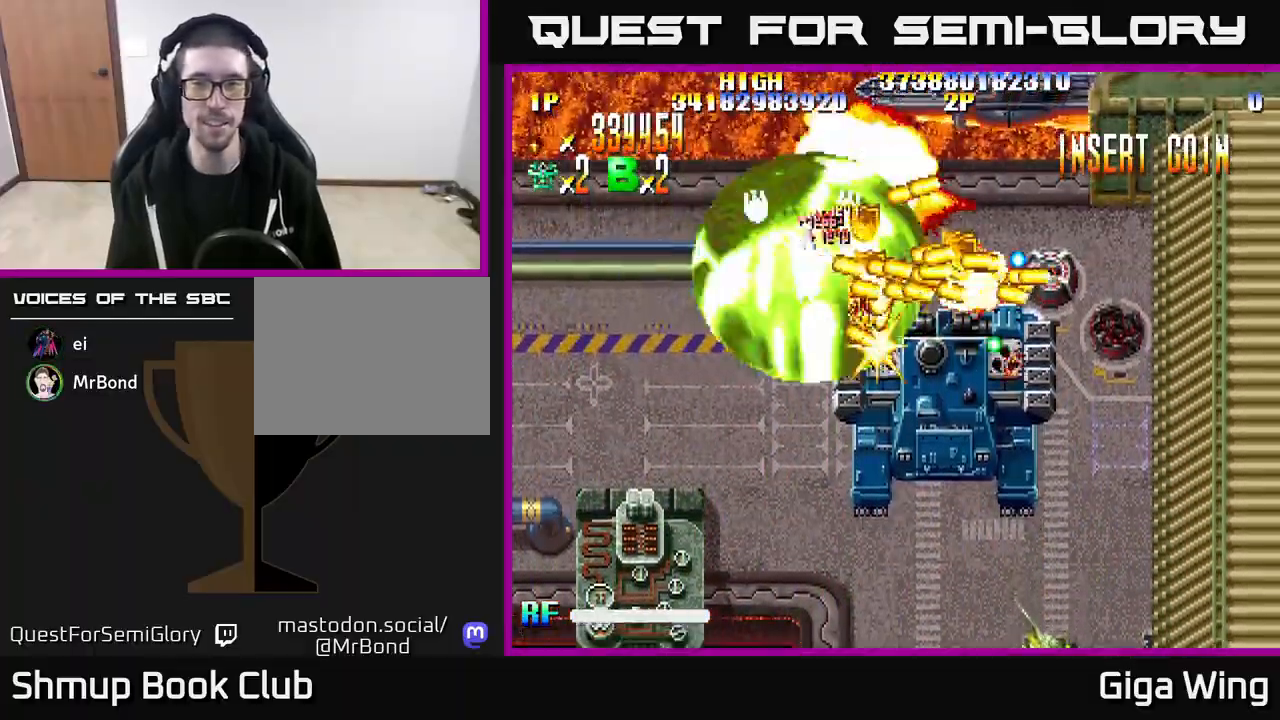
{"buttons": ["A", "DPAD_DOWN", "DPAD_RIGHT"], "left_stick": "center", "right_stick": "center", "events": [[50, "DPAD_DOWN", "up"], [150, "DPAD_DOWN", "down"]]}
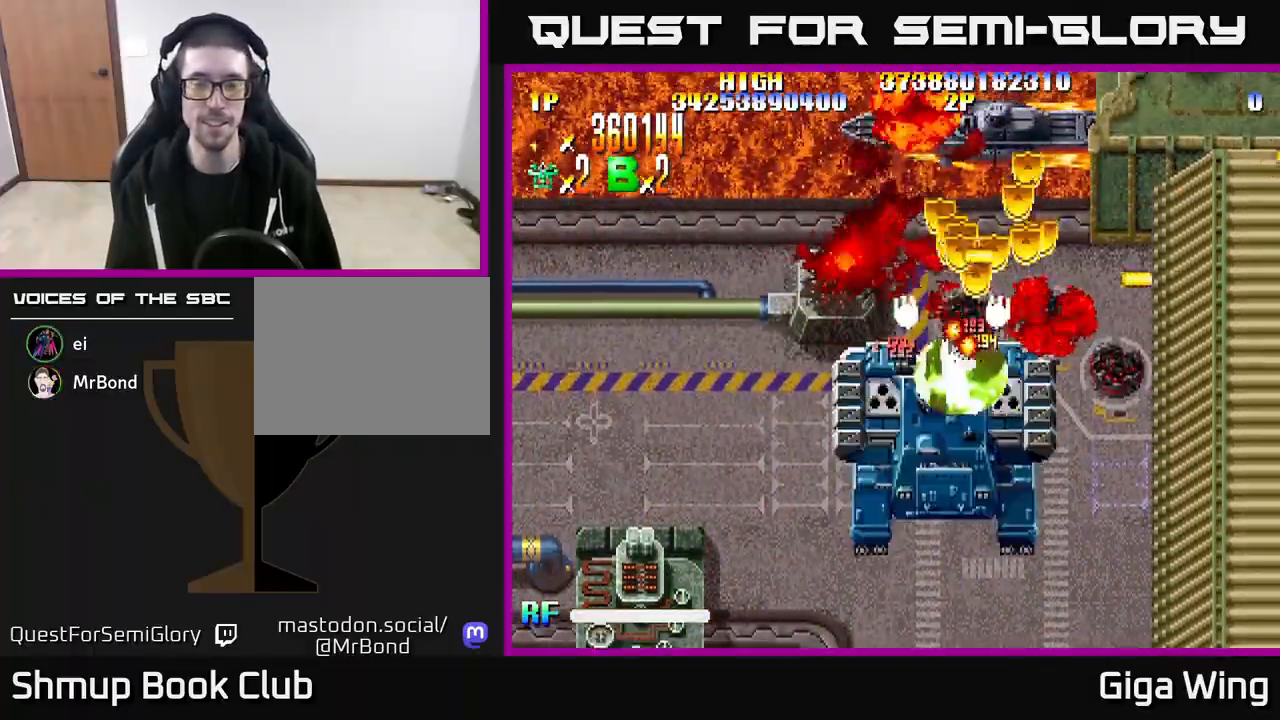
{"buttons": ["A", "DPAD_DOWN"], "left_stick": "center", "right_stick": "center", "events": [[50, "DPAD_RIGHT", "up"], [100, "DPAD_LEFT", "down"], [250, "DPAD_LEFT", "up"], [300, "DPAD_RIGHT", "down"], [367, "DPAD_RIGHT", "up"]]}
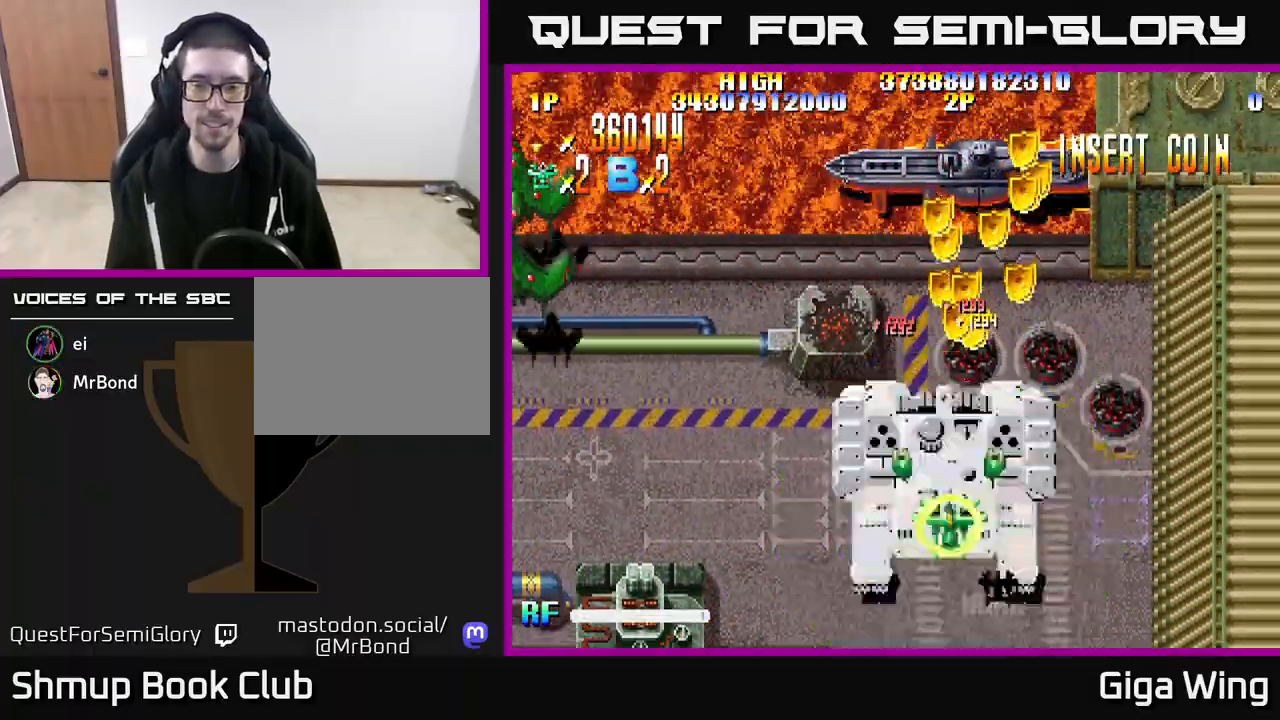
{"buttons": ["R2", "DPAD_RIGHT"], "left_stick": "center", "right_stick": "center", "events": [[100, "DPAD_RIGHT", "down"], [100, "R2", "down"], [183, "A", "up"], [200, "DPAD_RIGHT", "up"], [250, "DPAD_LEFT", "down"], [333, "DPAD_DOWN", "up"], [433, "DPAD_LEFT", "up"], [467, "DPAD_RIGHT", "down"]]}
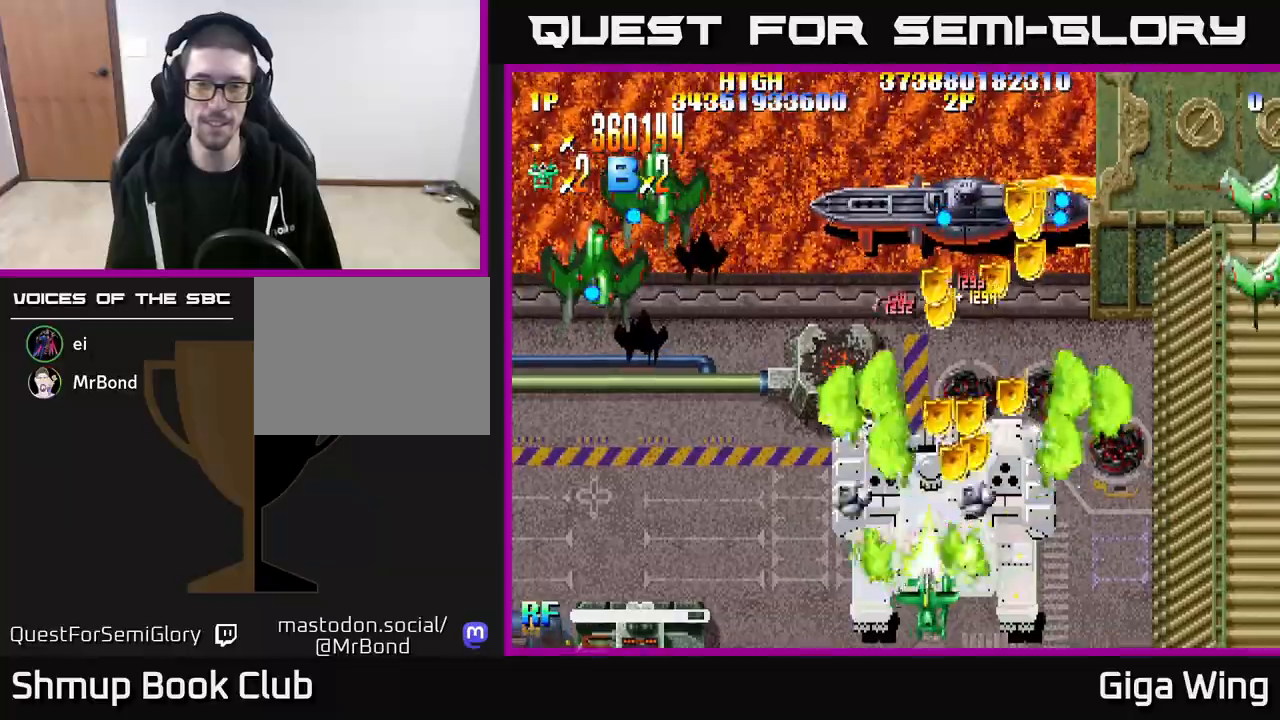
{"buttons": ["R2"], "left_stick": "center", "right_stick": "center", "events": [[83, "DPAD_RIGHT", "up"], [117, "DPAD_LEFT", "down"], [217, "DPAD_LEFT", "up"], [233, "DPAD_DOWN", "down"], [233, "DPAD_RIGHT", "down"], [350, "DPAD_RIGHT", "up"], [367, "DPAD_DOWN", "up"], [383, "DPAD_LEFT", "down"], [500, "DPAD_LEFT", "up"]]}